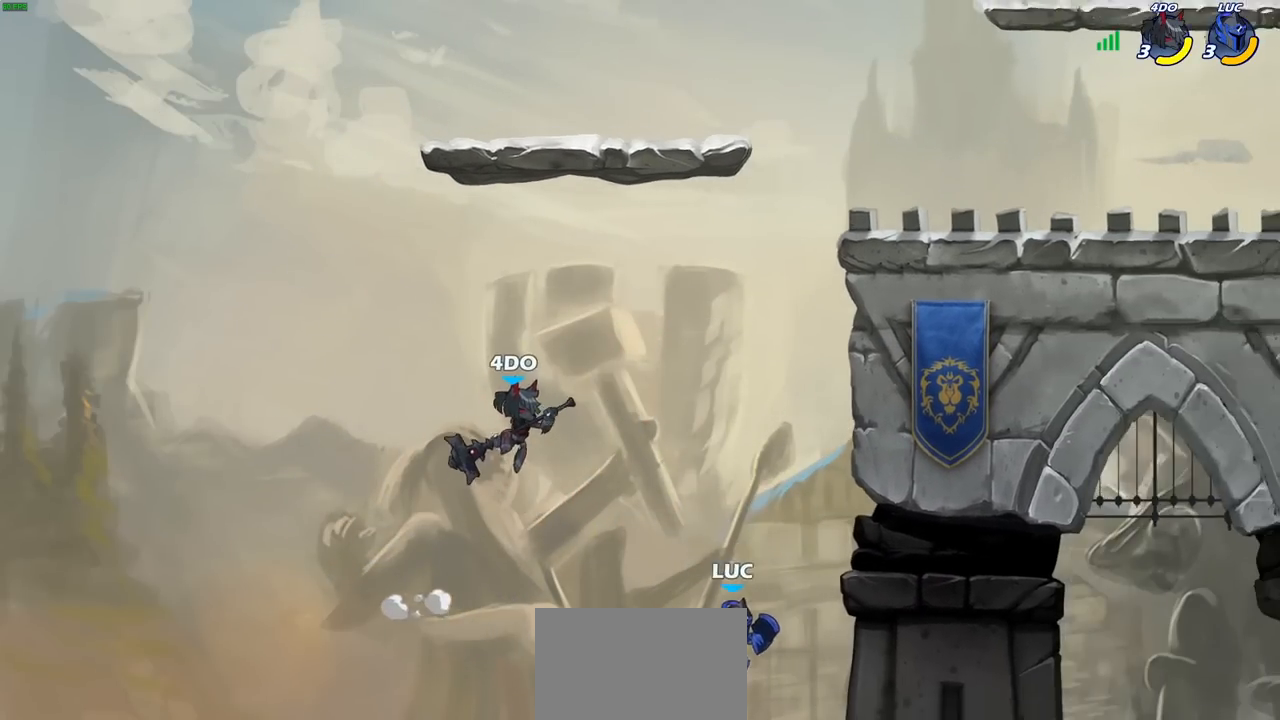
Gameplay with a controller (PlayStation layout); each line is a JSON object with the inputs held at the frame after it. "events" lists button and stick changes between this image and that frame as [ms after this image, input, new state], when the widget could be followed in between.
{"buttons": [], "left_stick": "center", "right_stick": "center", "events": [[67, "CROSS", "up"], [133, "CROSS", "down"], [150, "left_stick", "up-left"], [200, "CIRCLE", "down"], [217, "CROSS", "up"], [250, "left_stick", "up"], [367, "CIRCLE", "up"], [383, "left_stick", "center"]]}
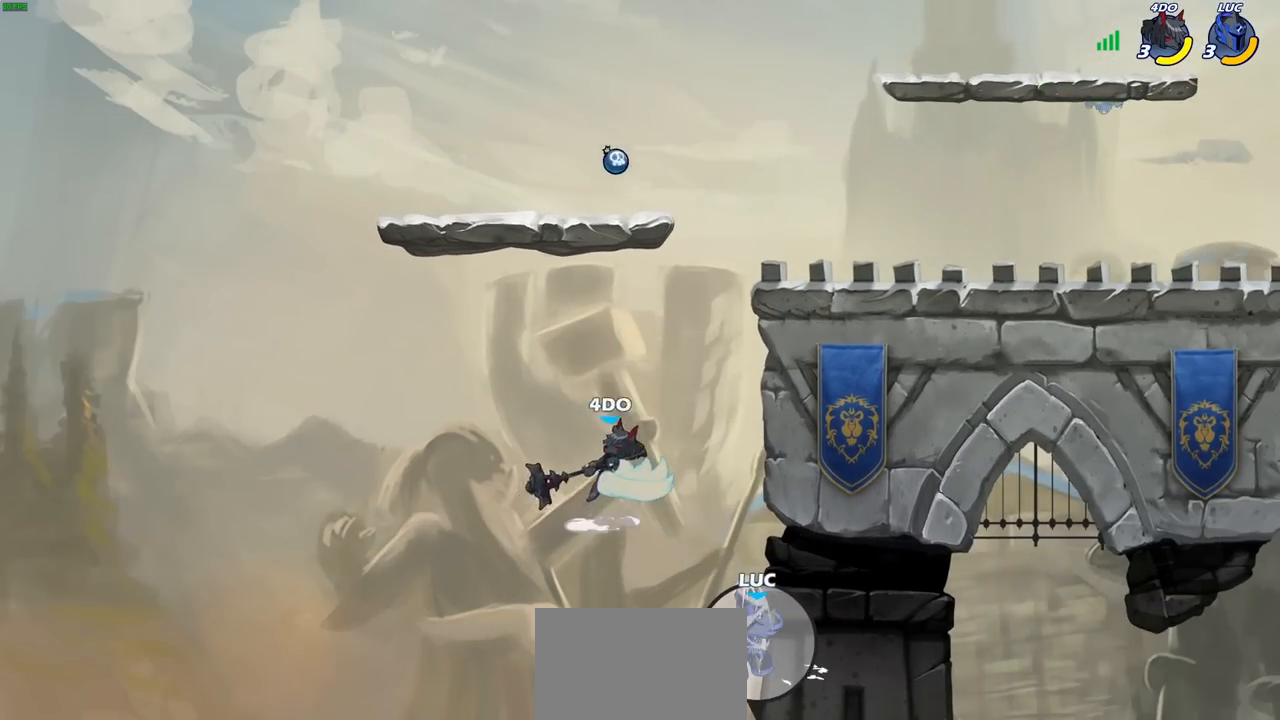
{"buttons": ["R2"], "left_stick": "up", "right_stick": "center", "events": [[100, "left_stick", "right"], [250, "left_stick", "up"], [400, "R2", "down"]]}
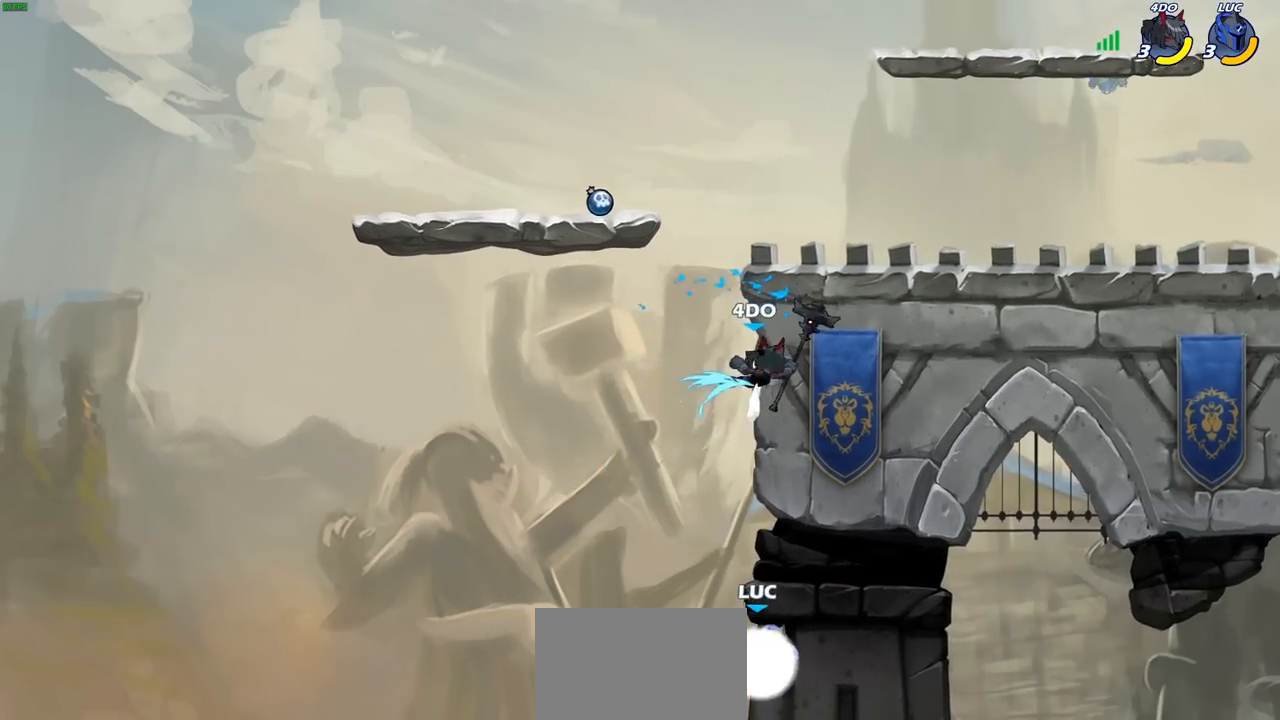
{"buttons": [], "left_stick": "up-left", "right_stick": "center", "events": [[183, "R2", "up"], [233, "CROSS", "down"], [283, "SQUARE", "down"], [367, "CROSS", "up"], [367, "SQUARE", "up"], [417, "left_stick", "up-left"]]}
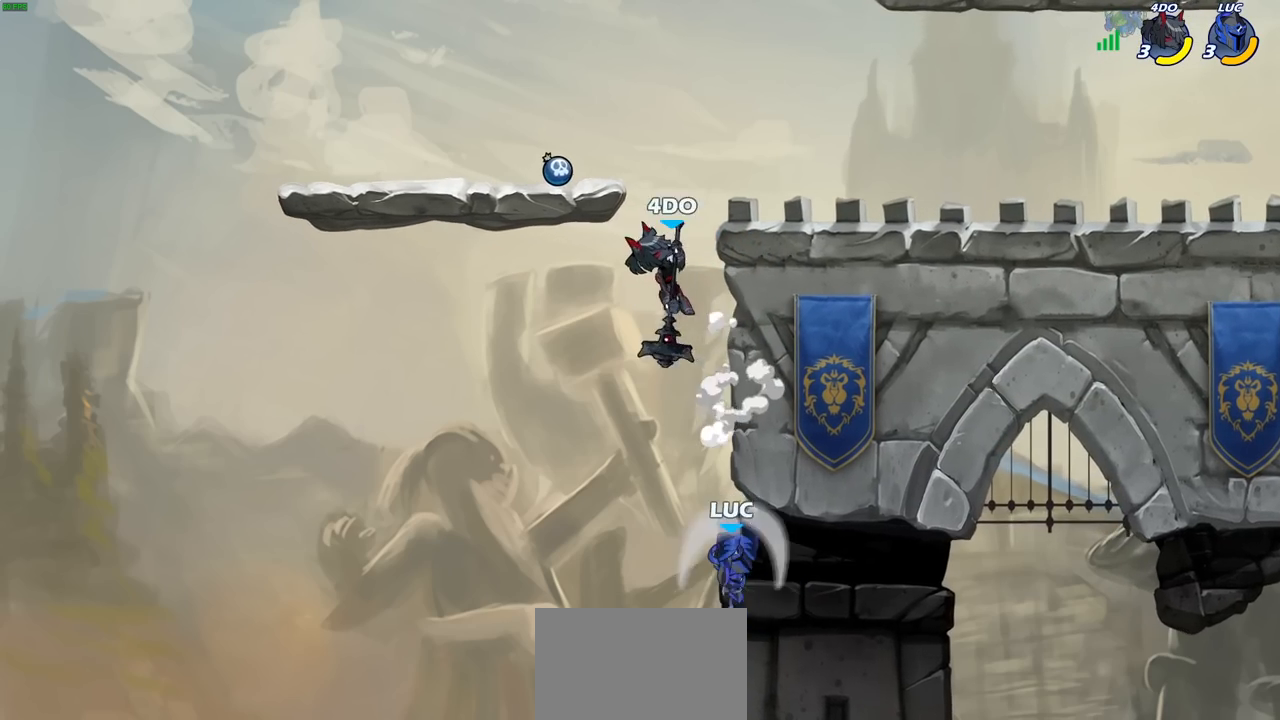
{"buttons": ["CIRCLE"], "left_stick": "up-left", "right_stick": "center", "events": [[33, "CIRCLE", "down"], [150, "CIRCLE", "up"], [317, "CIRCLE", "down"], [367, "CIRCLE", "up"], [400, "CIRCLE", "down"]]}
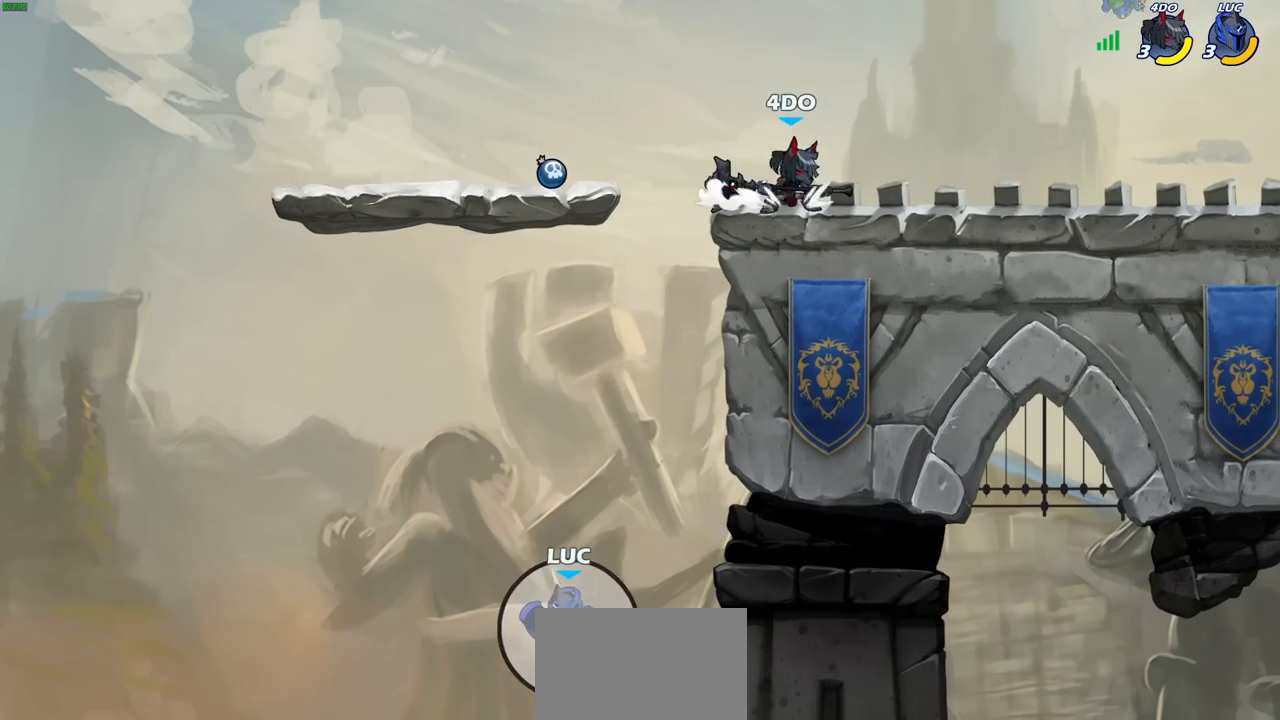
{"buttons": [], "left_stick": "center", "right_stick": "center", "events": [[17, "CIRCLE", "up"], [267, "left_stick", "center"]]}
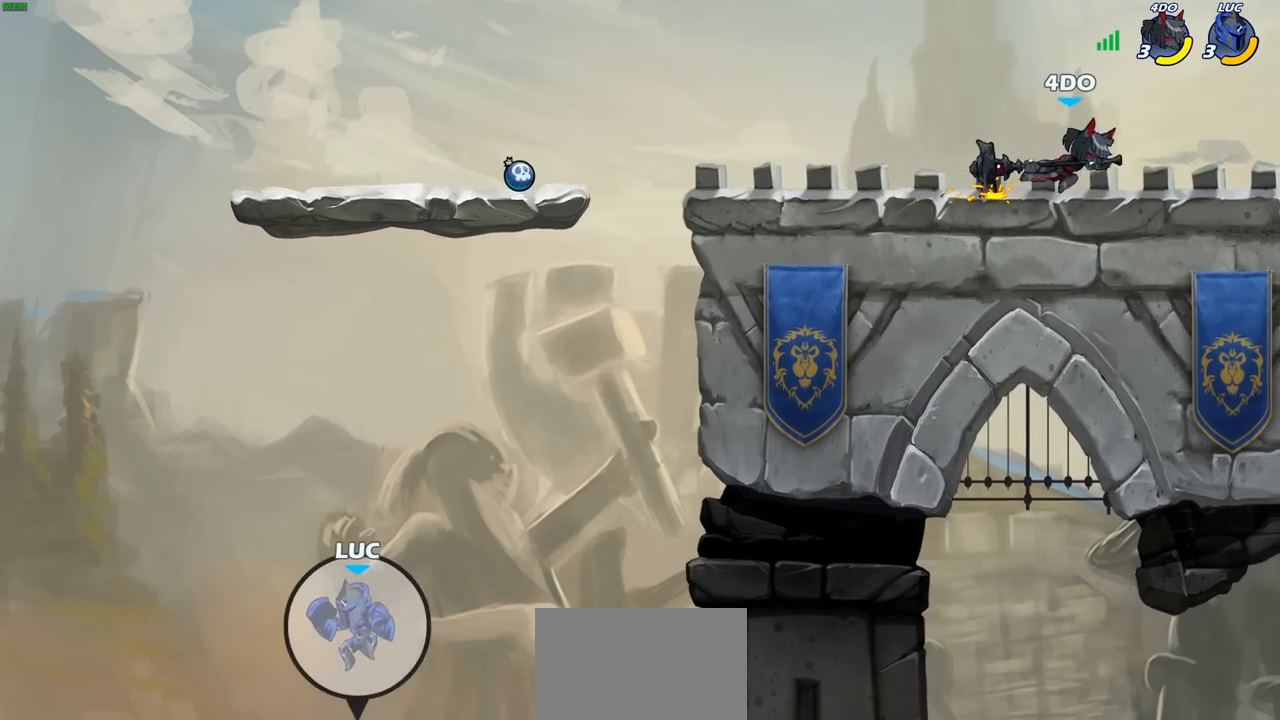
{"buttons": [], "left_stick": "center", "right_stick": "center", "events": []}
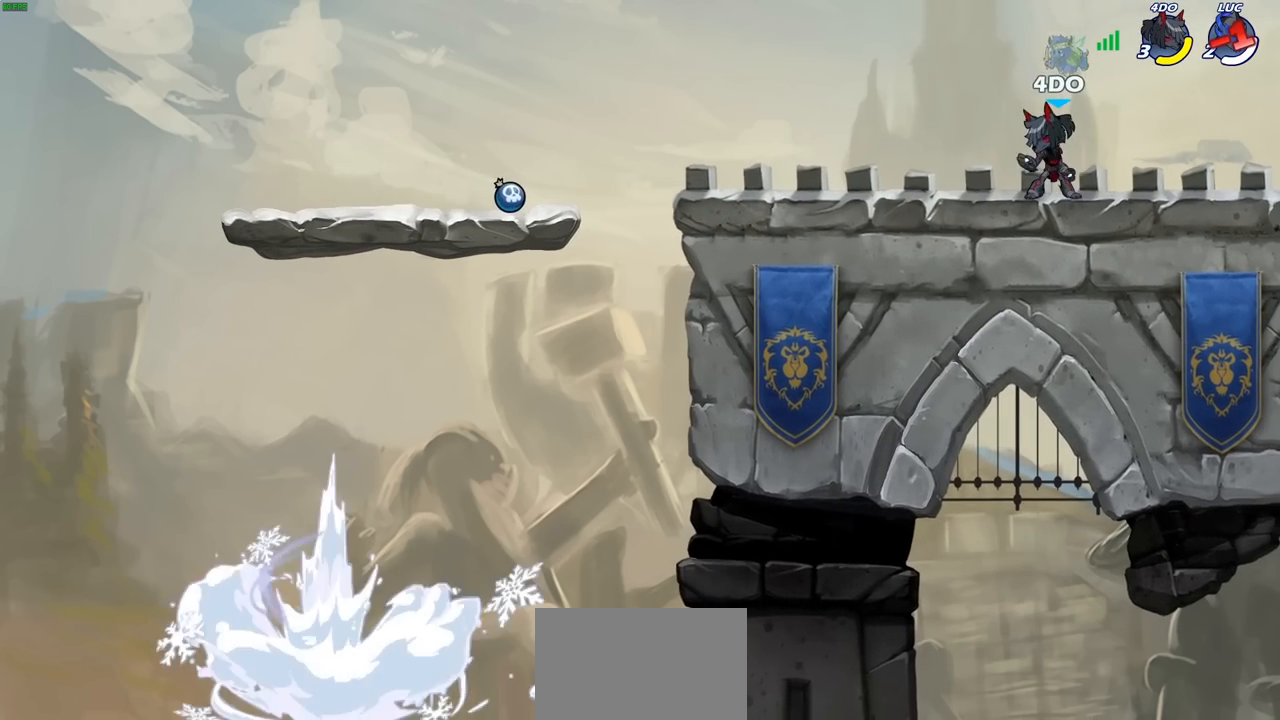
{"buttons": [], "left_stick": "center", "right_stick": "center", "events": []}
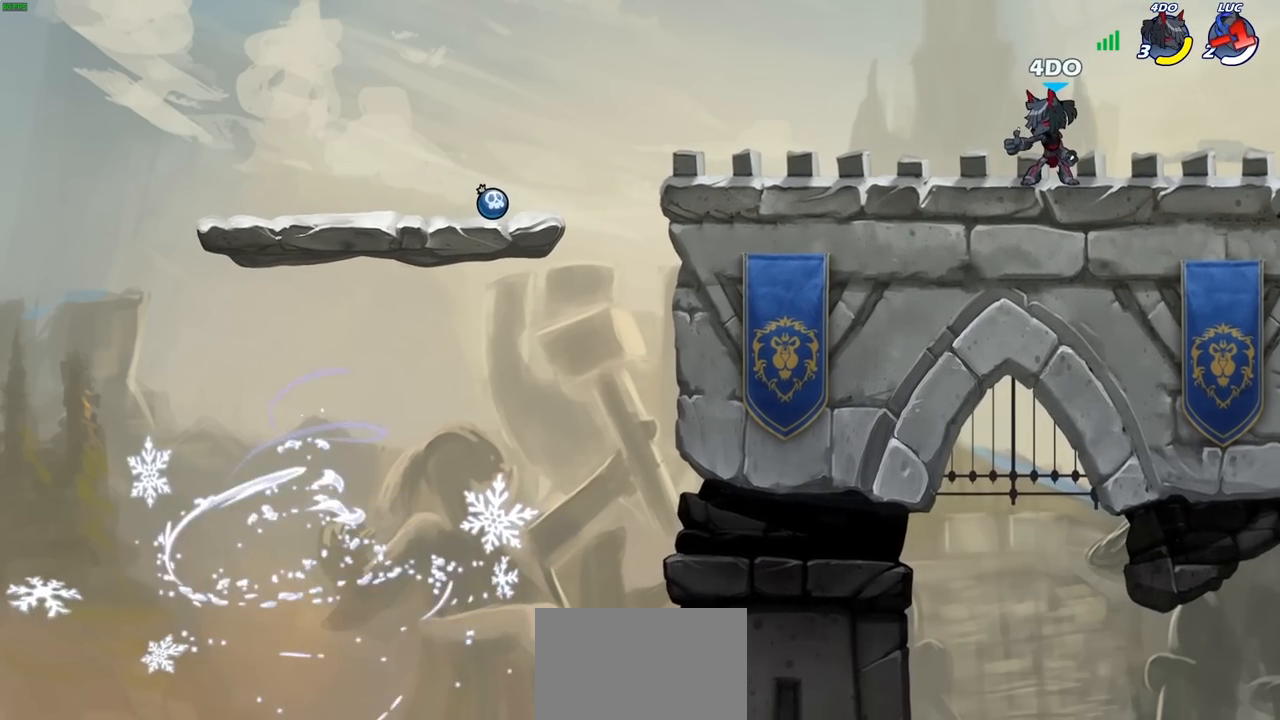
{"buttons": ["SELECT"], "left_stick": "center", "right_stick": "center", "events": [[233, "SELECT", "down"]]}
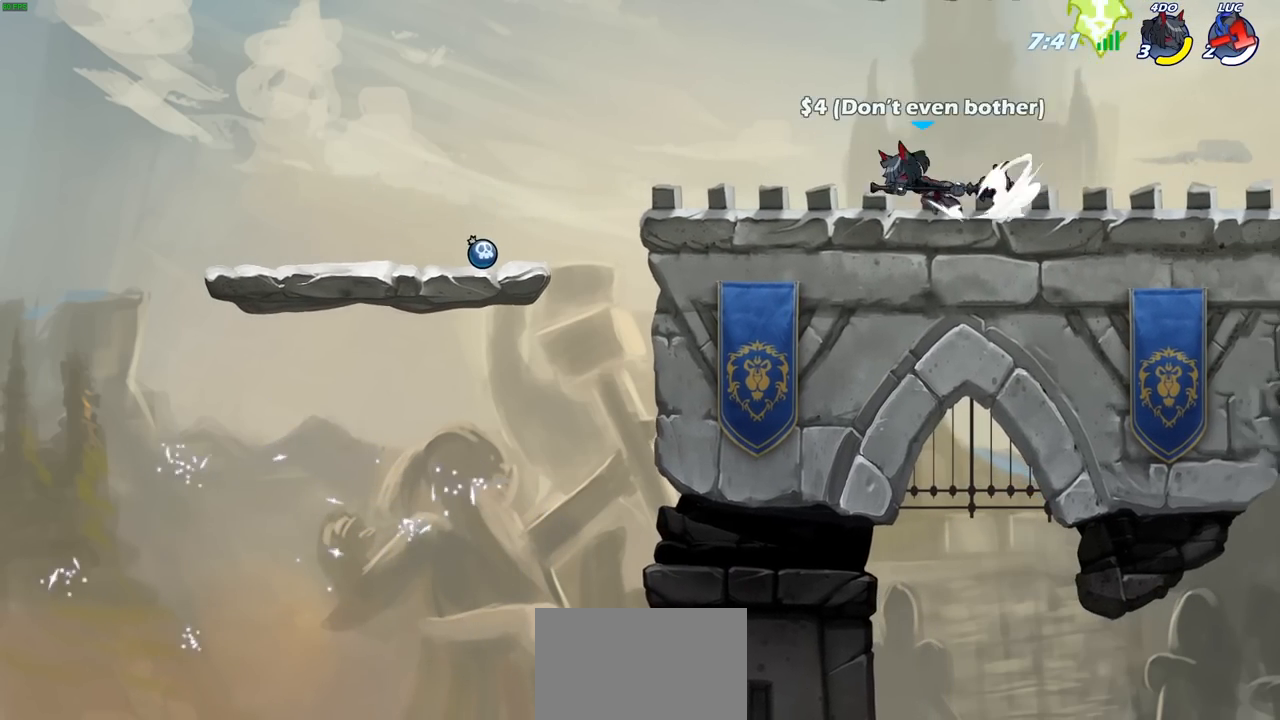
{"buttons": ["SELECT"], "left_stick": "center", "right_stick": "center", "events": []}
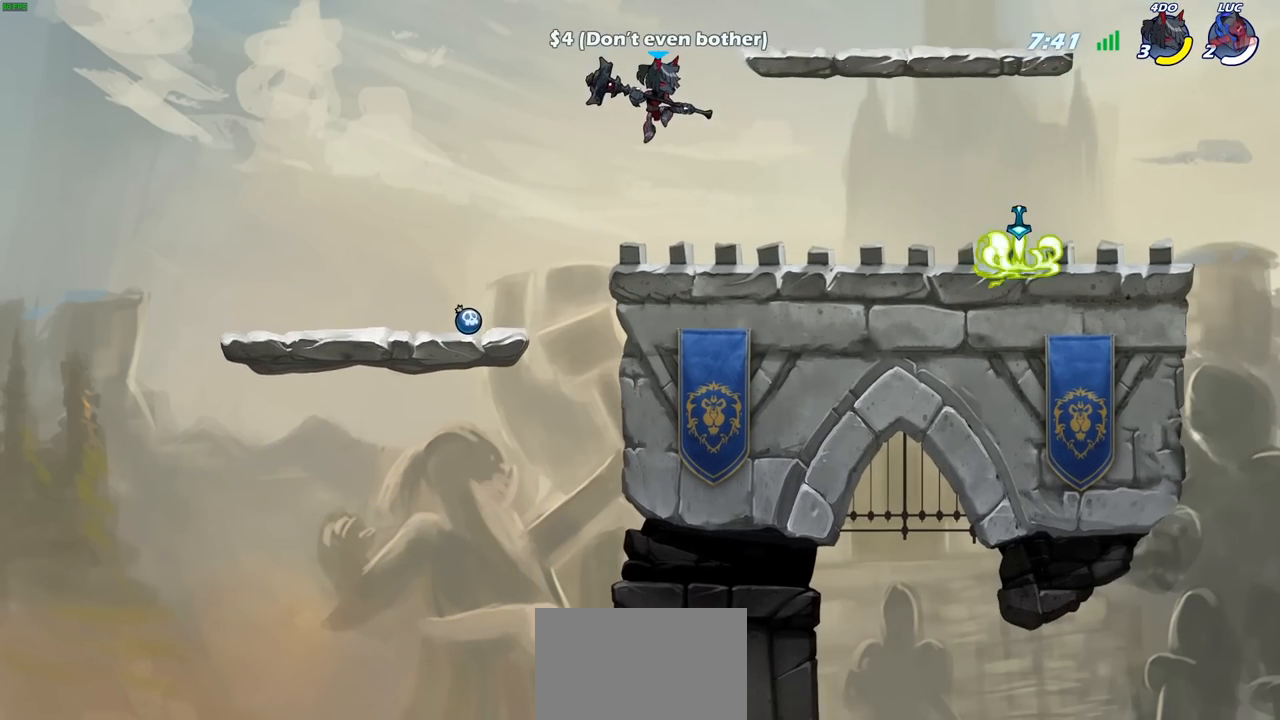
{"buttons": [], "left_stick": "center", "right_stick": "center", "events": [[450, "SELECT", "up"]]}
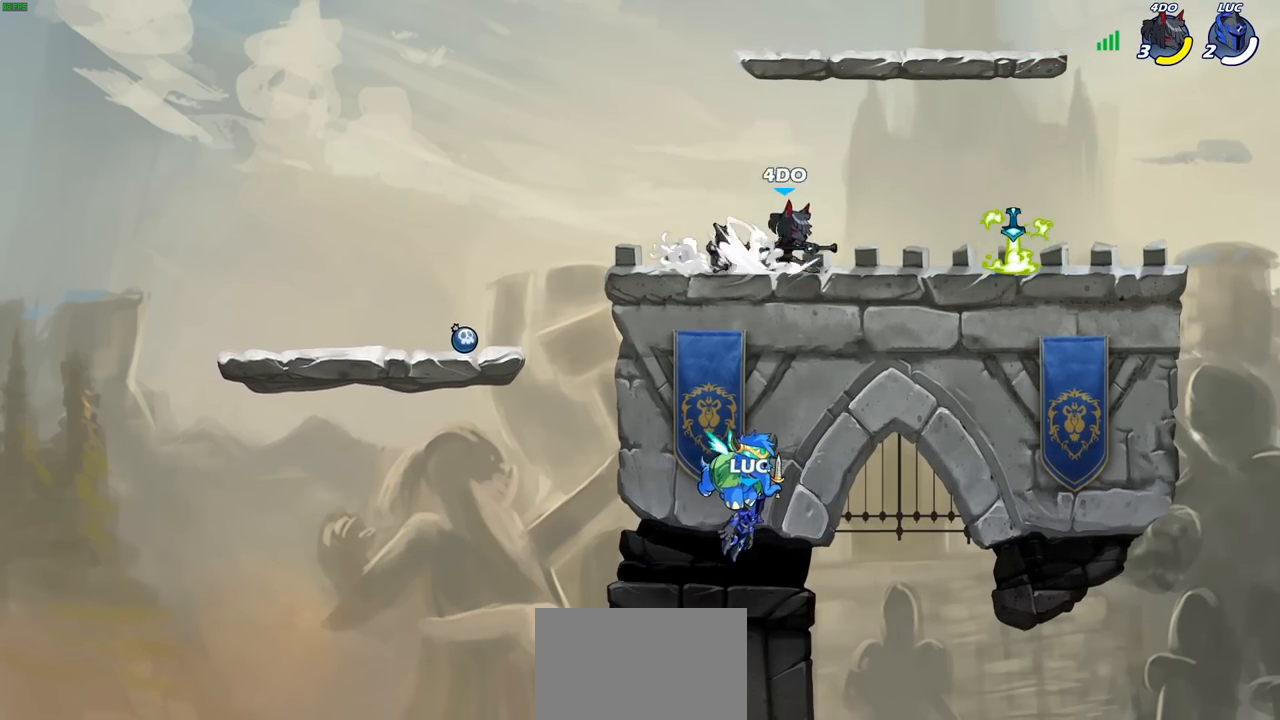
{"buttons": [], "left_stick": "center", "right_stick": "center", "events": []}
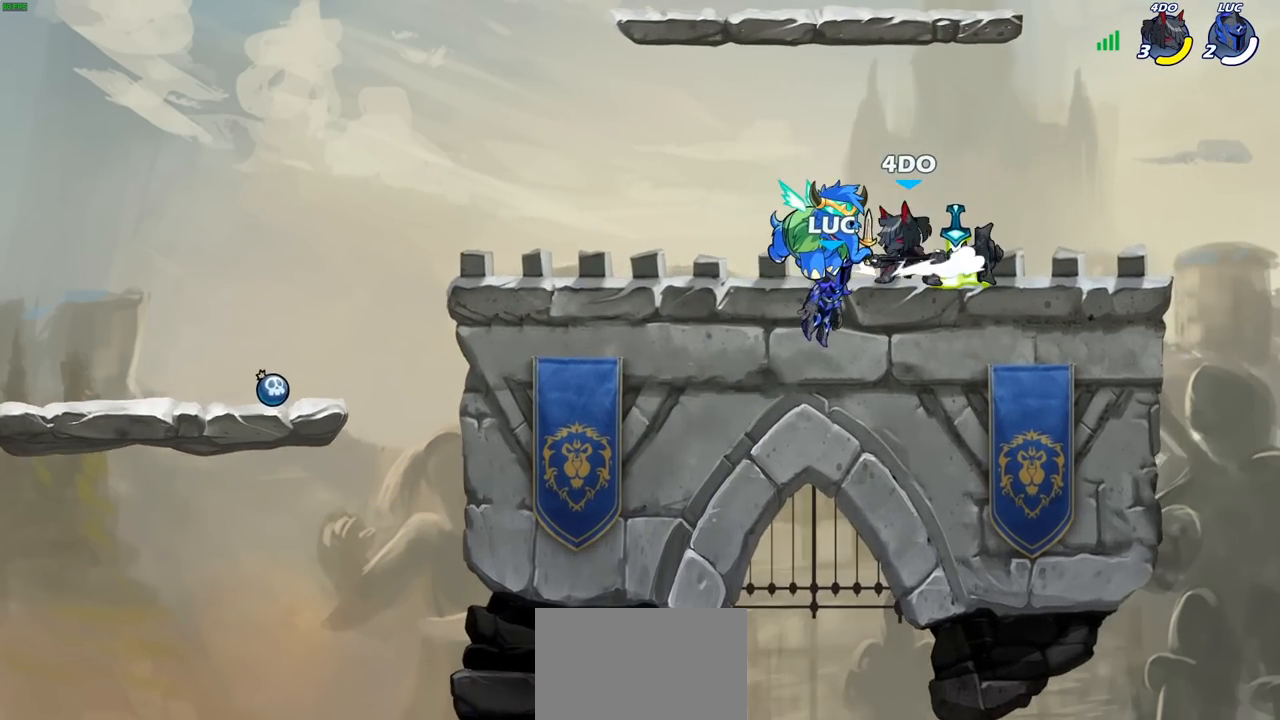
{"buttons": [], "left_stick": "center", "right_stick": "center", "events": []}
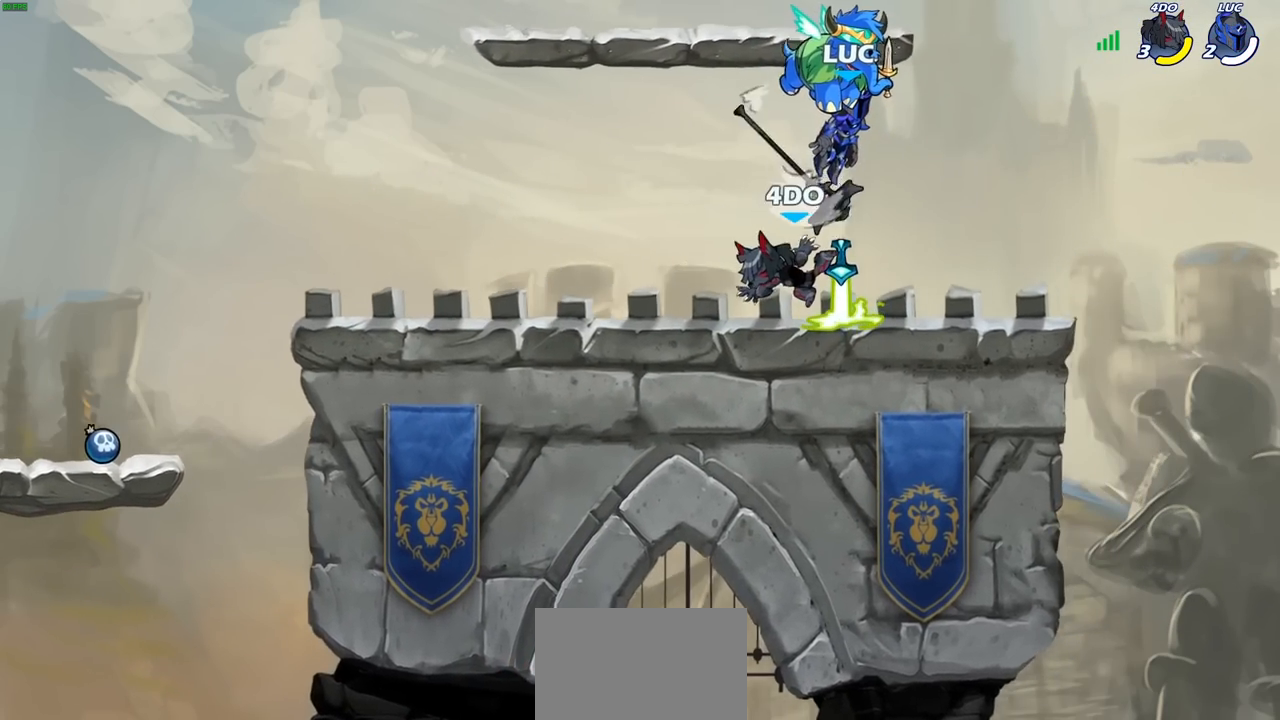
{"buttons": [], "left_stick": "center", "right_stick": "center", "events": []}
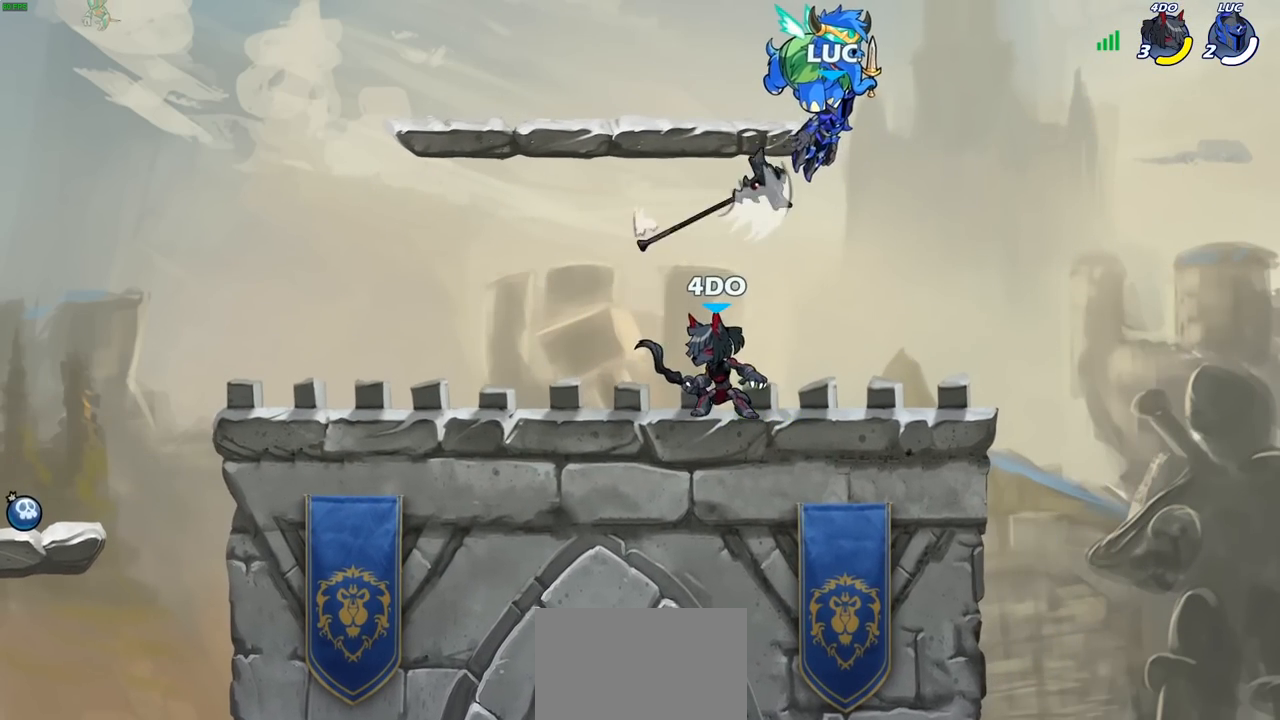
{"buttons": [], "left_stick": "center", "right_stick": "center", "events": []}
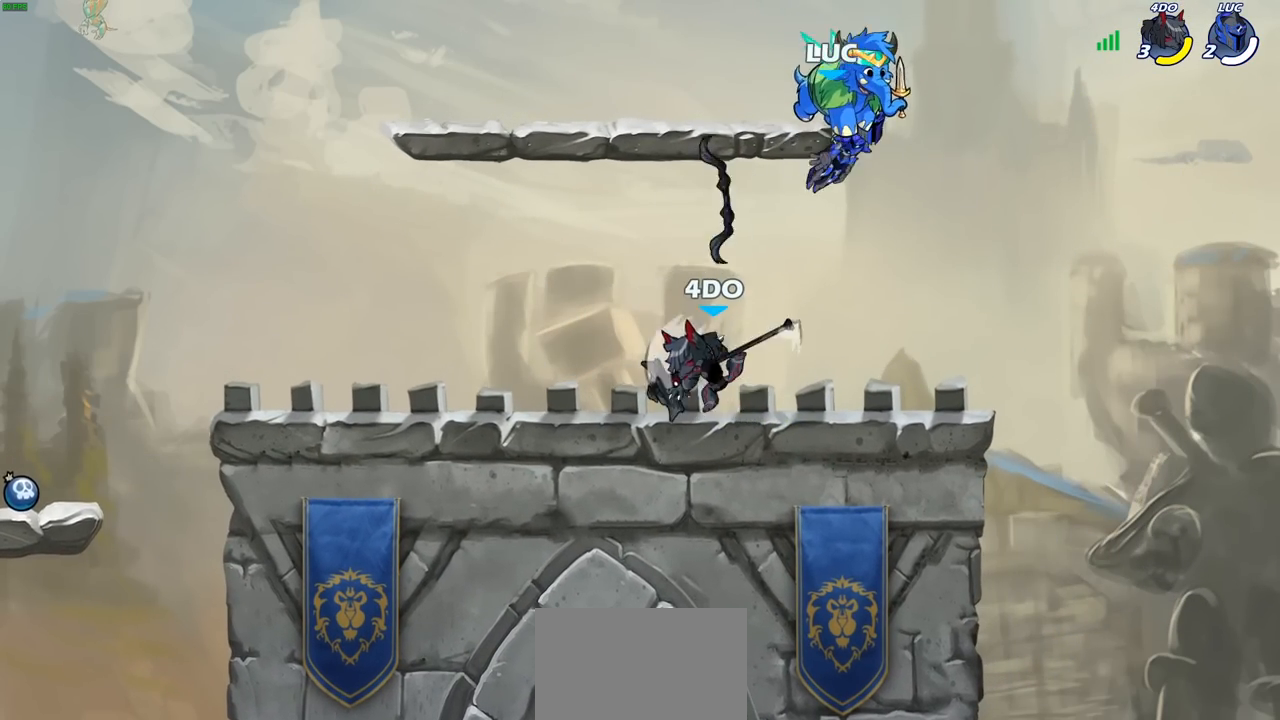
{"buttons": ["SELECT"], "left_stick": "center", "right_stick": "center", "events": [[17, "SELECT", "down"]]}
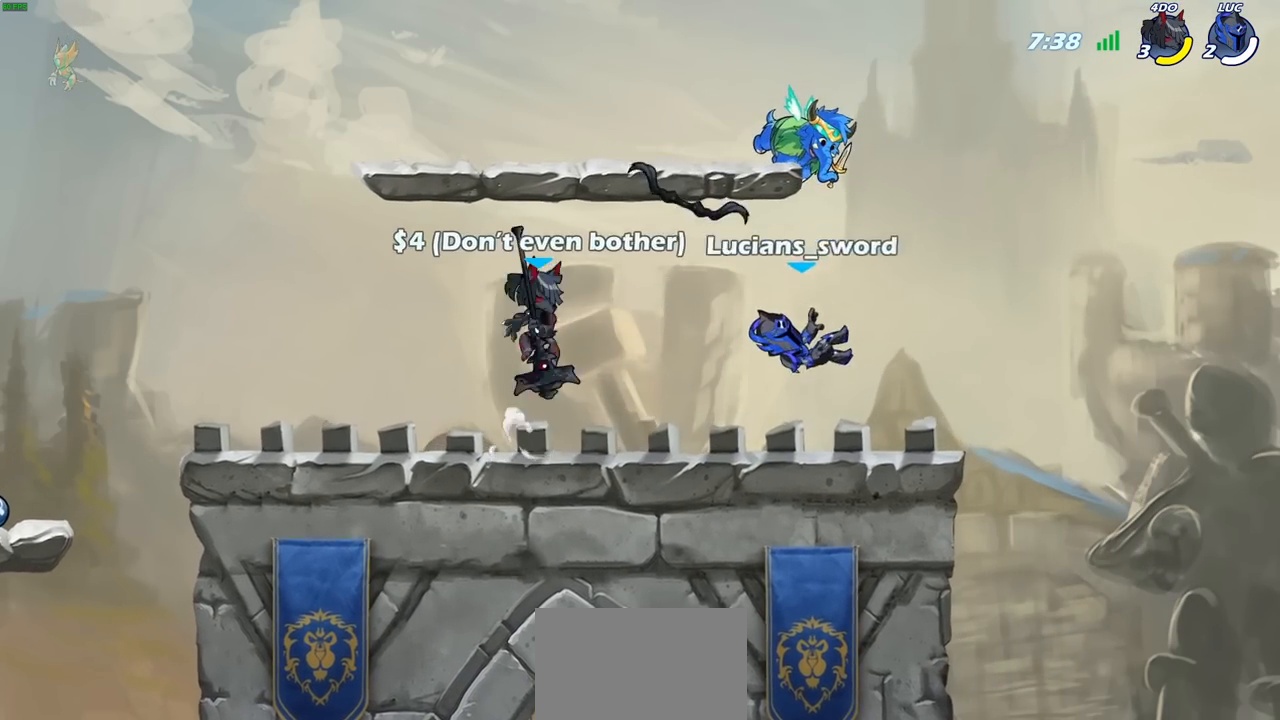
{"buttons": [], "left_stick": "center", "right_stick": "right", "events": [[150, "SELECT", "up"], [150, "right_stick", "right"]]}
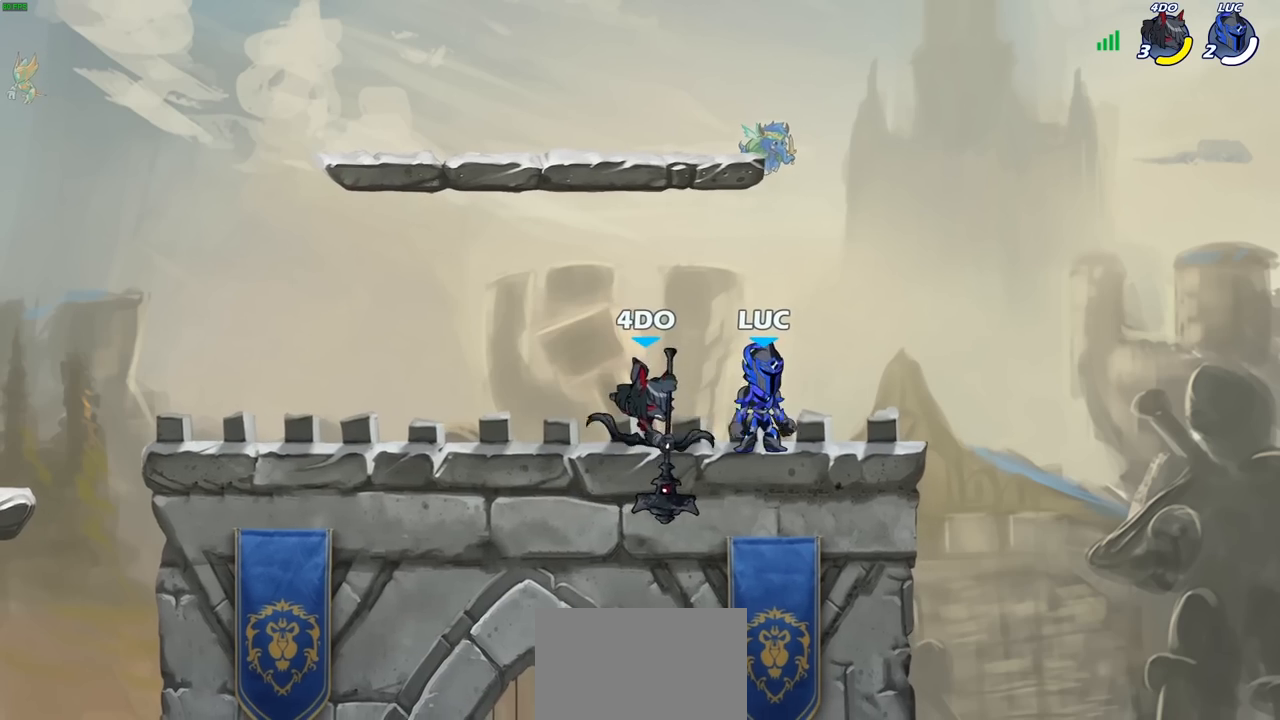
{"buttons": [], "left_stick": "center", "right_stick": "center", "events": [[300, "right_stick", "center"]]}
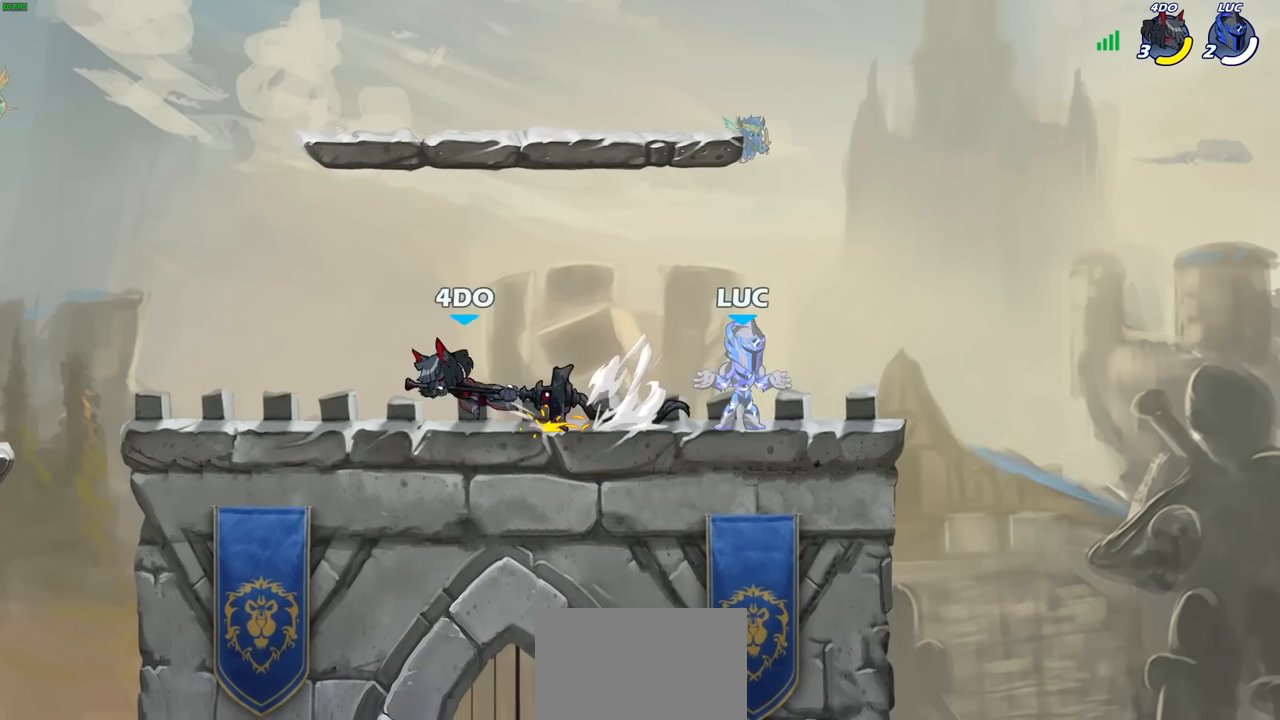
{"buttons": ["R2"], "left_stick": "left", "right_stick": "center", "events": [[133, "left_stick", "left"], [500, "R2", "down"]]}
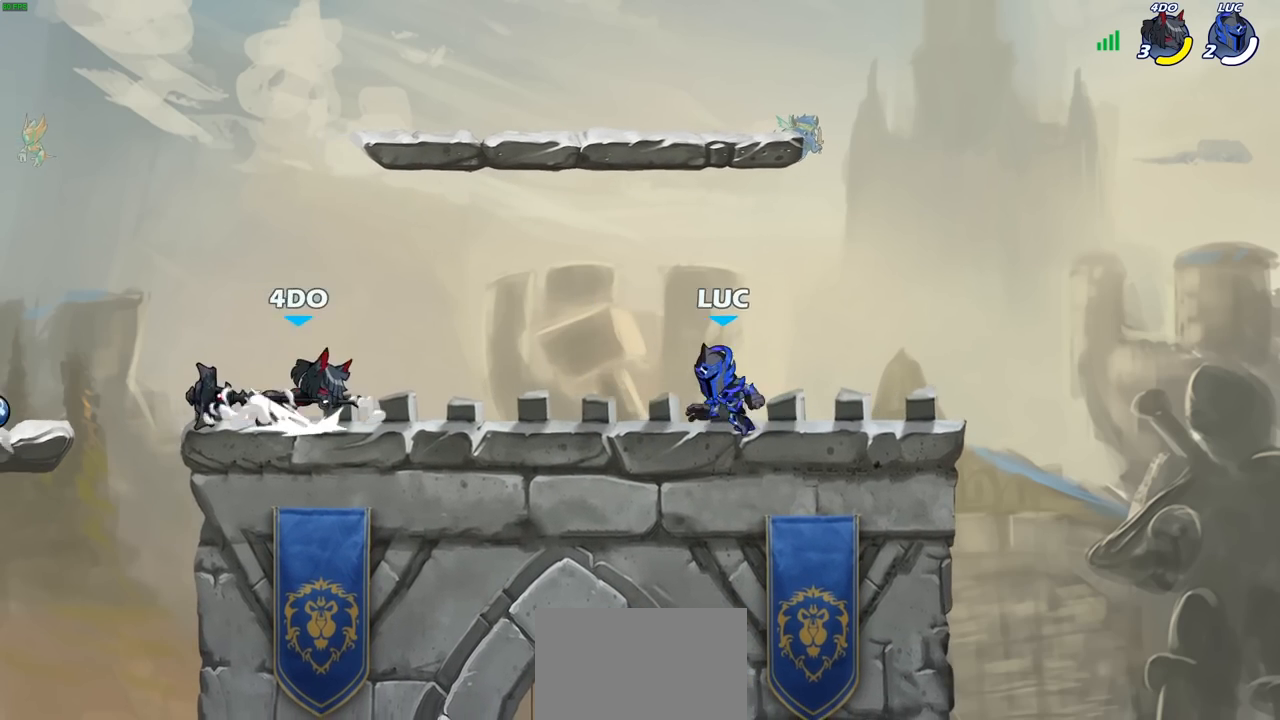
{"buttons": [], "left_stick": "center", "right_stick": "center", "events": [[17, "CROSS", "down"], [67, "SQUARE", "down"], [83, "left_stick", "center"], [117, "R2", "up"], [150, "CROSS", "up"], [150, "SQUARE", "up"]]}
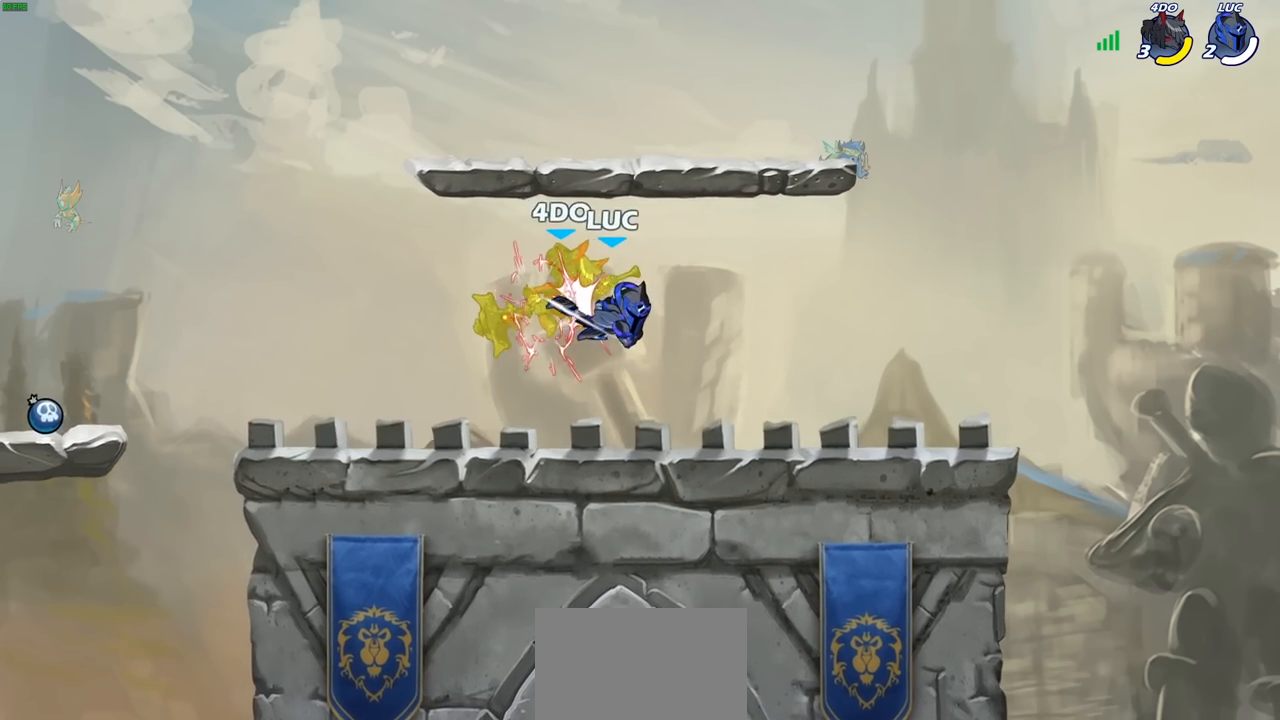
{"buttons": ["R2"], "left_stick": "left", "right_stick": "center", "events": [[300, "left_stick", "left"], [467, "R2", "down"]]}
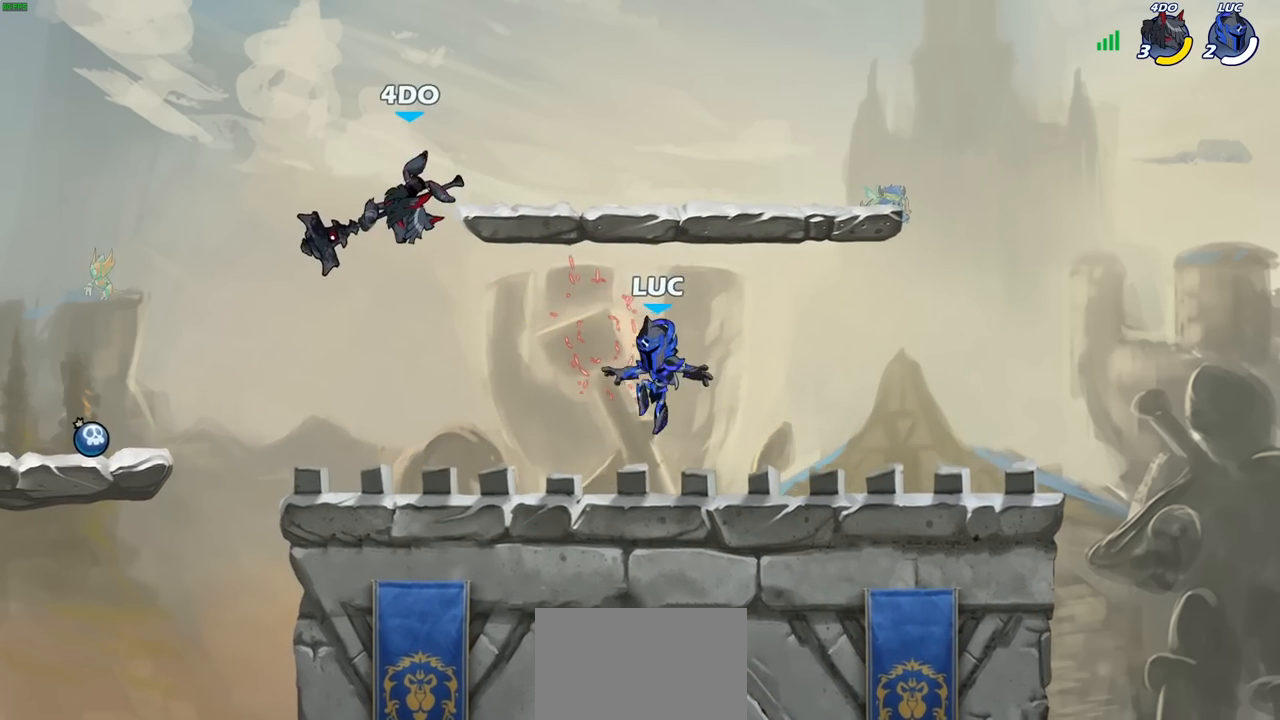
{"buttons": [], "left_stick": "up-right", "right_stick": "center", "events": [[83, "CIRCLE", "down"], [200, "R2", "up"], [283, "CIRCLE", "up"], [433, "left_stick", "up-right"]]}
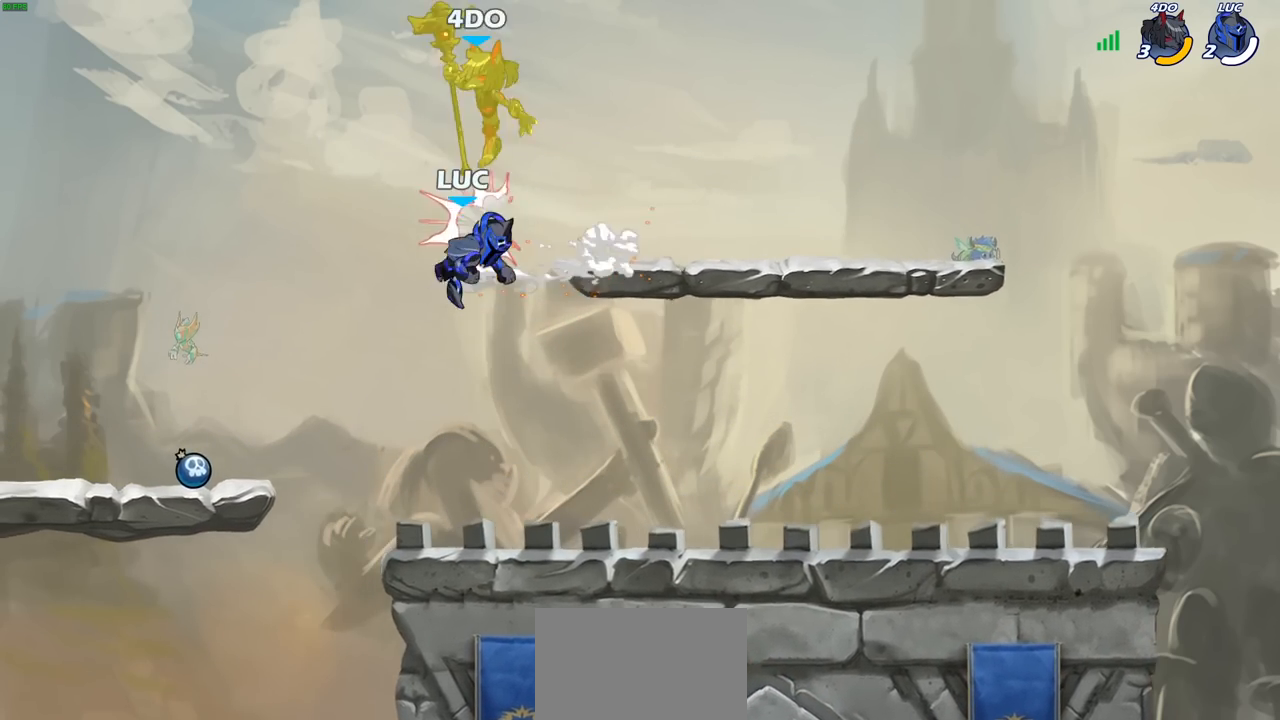
{"buttons": ["SQUARE"], "left_stick": "center", "right_stick": "down-left", "events": [[167, "CROSS", "down"], [233, "left_stick", "center"], [300, "CROSS", "up"], [400, "CROSS", "down"], [417, "SQUARE", "down"], [450, "right_stick", "down-left"], [467, "CROSS", "up"]]}
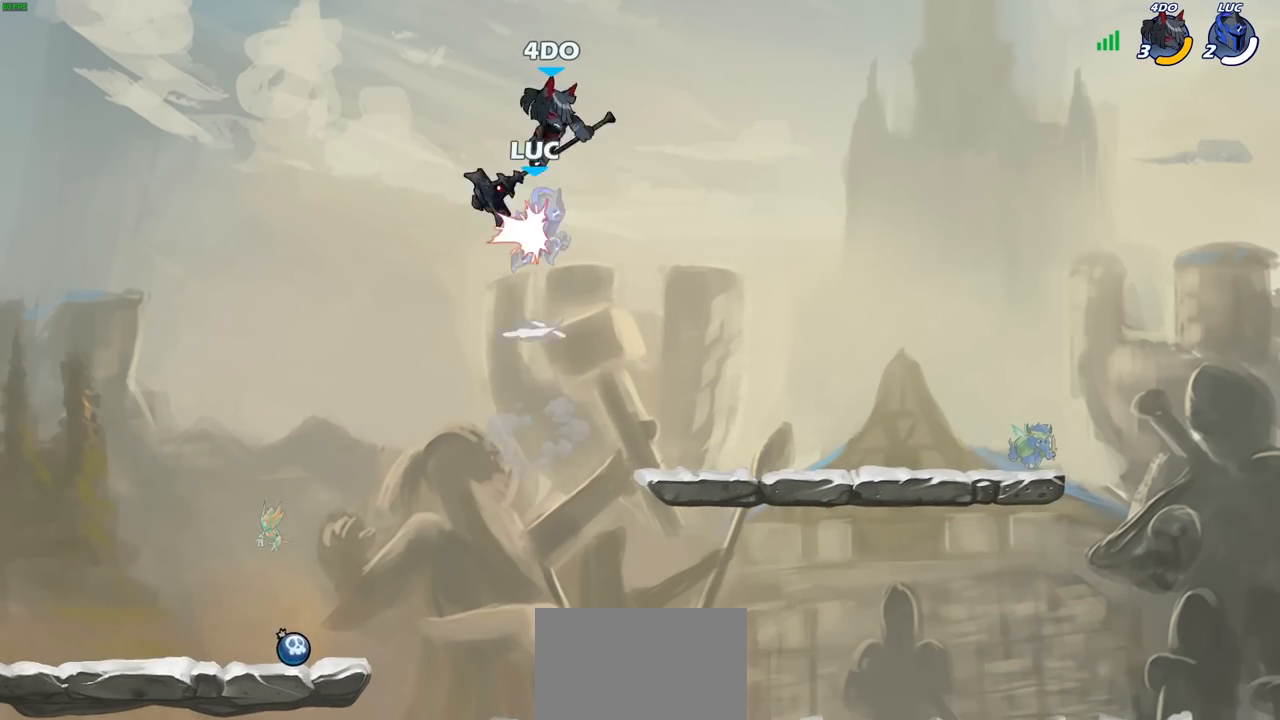
{"buttons": [], "left_stick": "center", "right_stick": "center", "events": [[17, "SQUARE", "up"], [17, "right_stick", "center"]]}
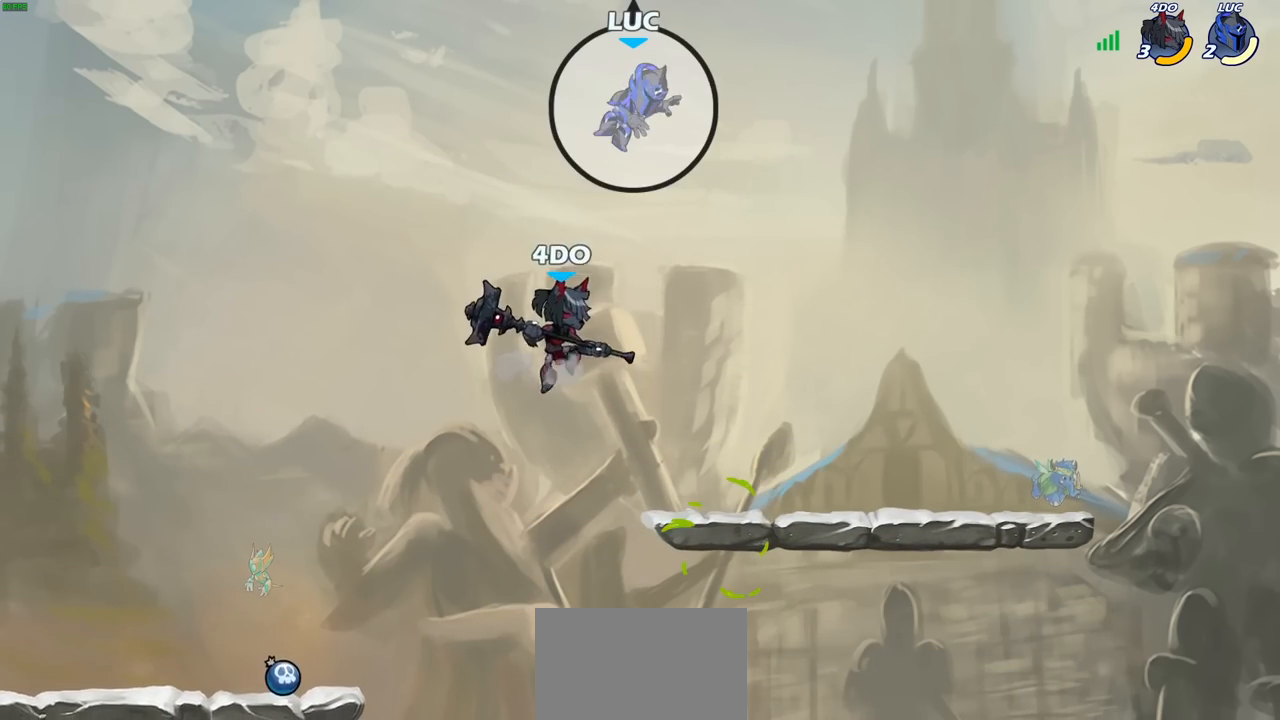
{"buttons": ["CIRCLE"], "left_stick": "down", "right_stick": "center", "events": [[50, "left_stick", "right"], [333, "CIRCLE", "down"], [350, "left_stick", "down"]]}
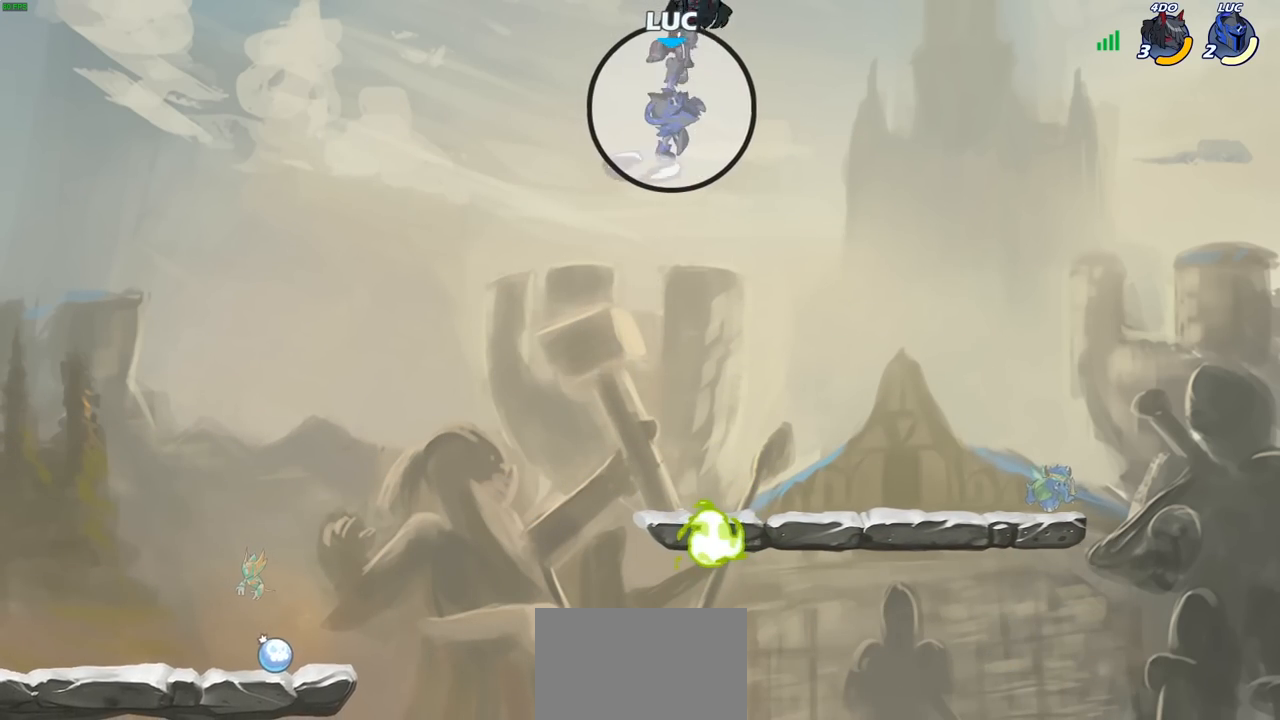
{"buttons": [], "left_stick": "center", "right_stick": "center", "events": [[400, "CIRCLE", "up"], [450, "left_stick", "center"]]}
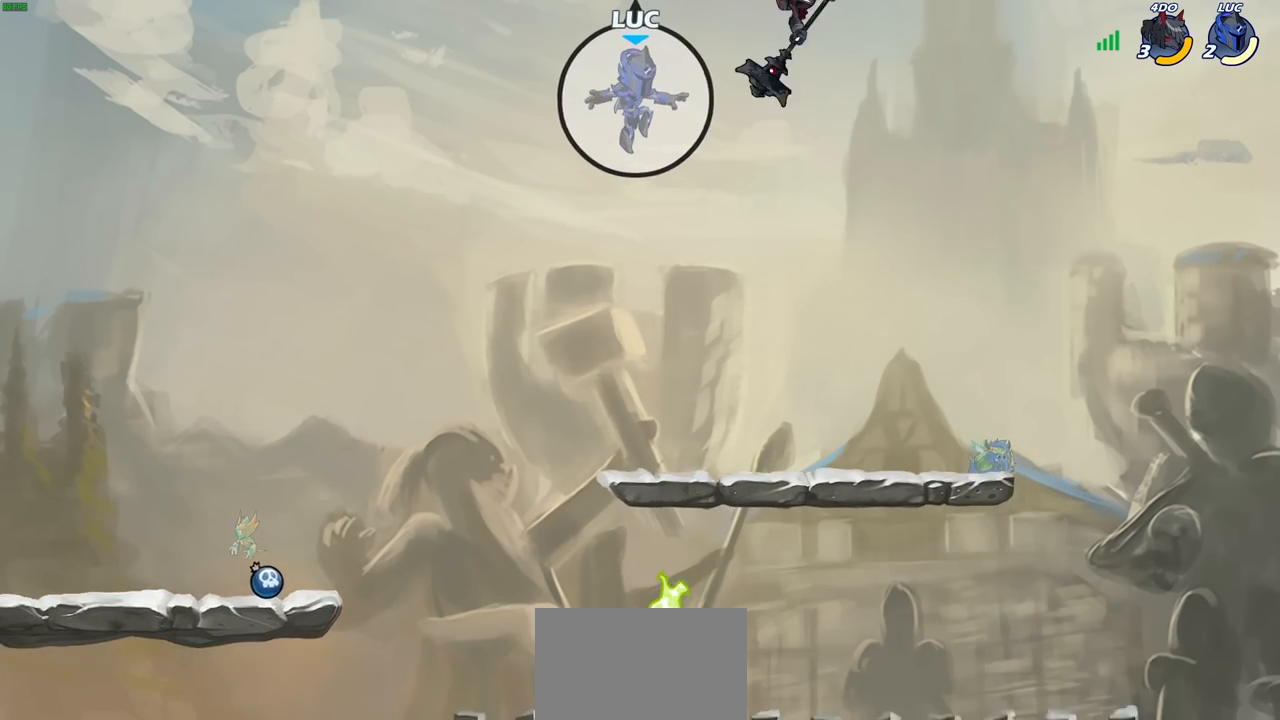
{"buttons": [], "left_stick": "down-right", "right_stick": "center", "events": [[17, "left_stick", "left"], [133, "left_stick", "down-left"], [417, "left_stick", "down-right"]]}
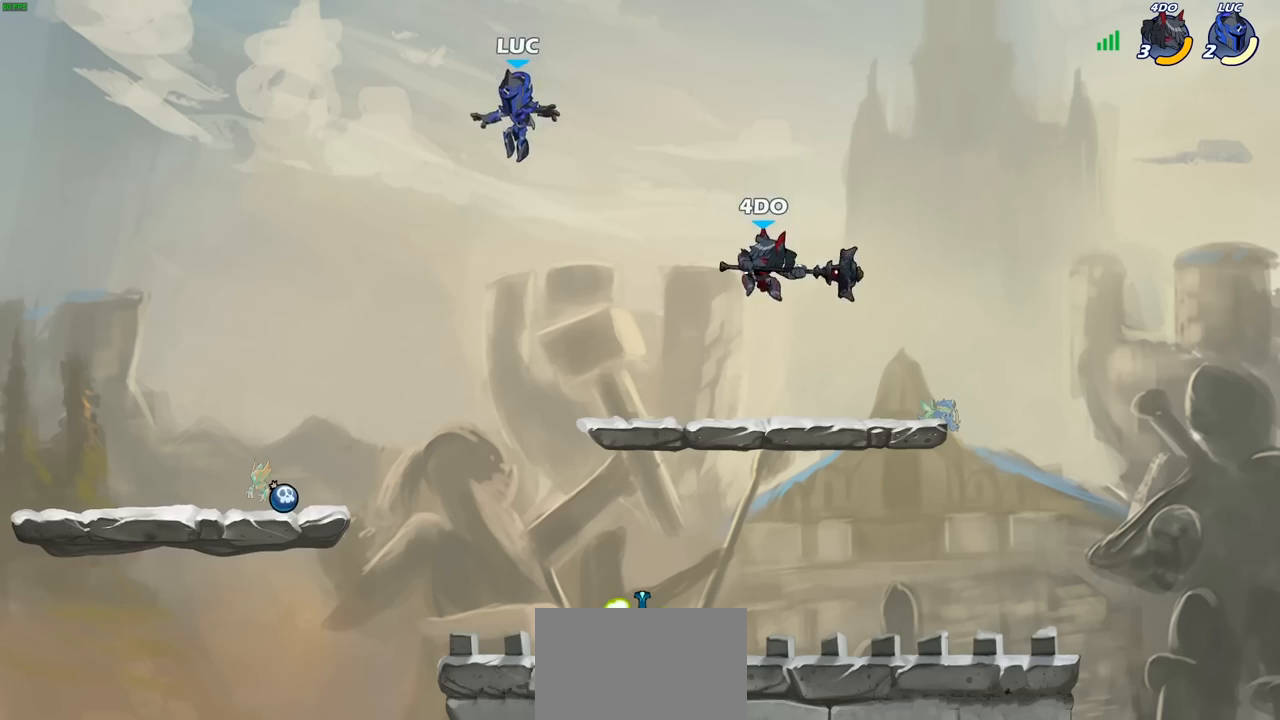
{"buttons": [], "left_stick": "down-left", "right_stick": "center", "events": [[200, "left_stick", "right"], [250, "R2", "down"], [467, "R2", "up"], [500, "left_stick", "down-left"]]}
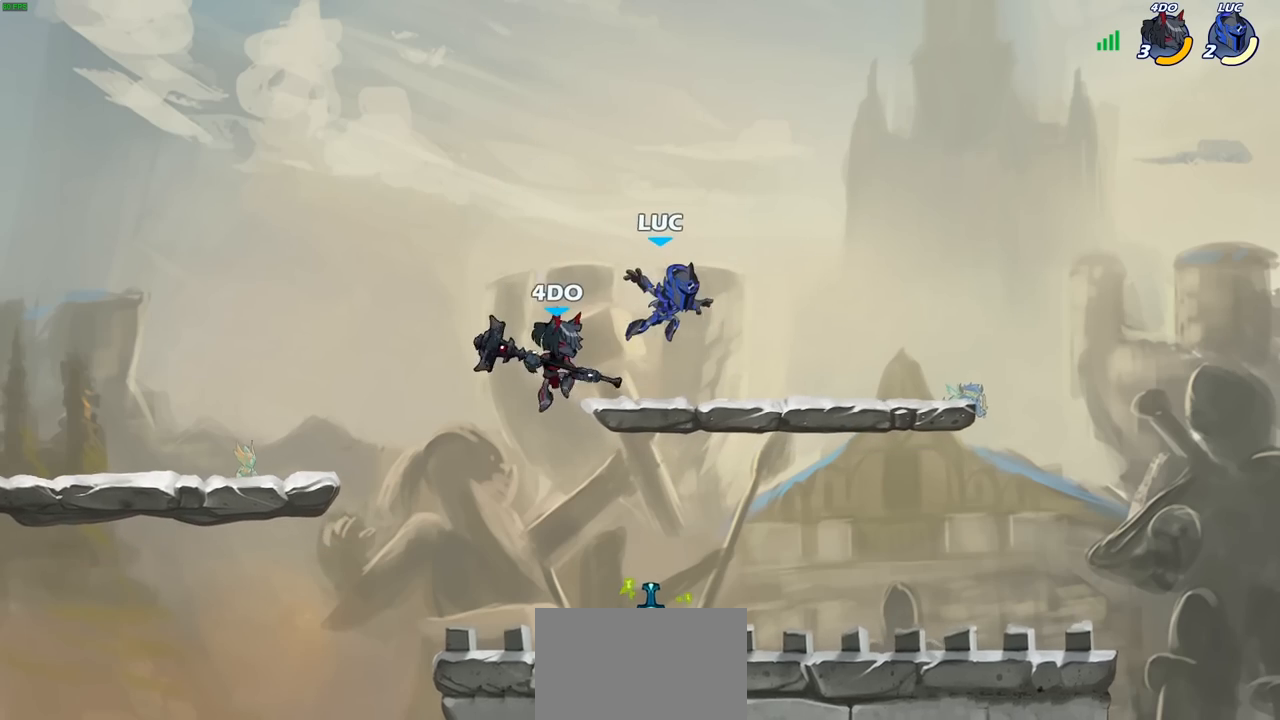
{"buttons": ["R1"], "left_stick": "right", "right_stick": "center", "events": [[400, "left_stick", "right"], [483, "R1", "down"]]}